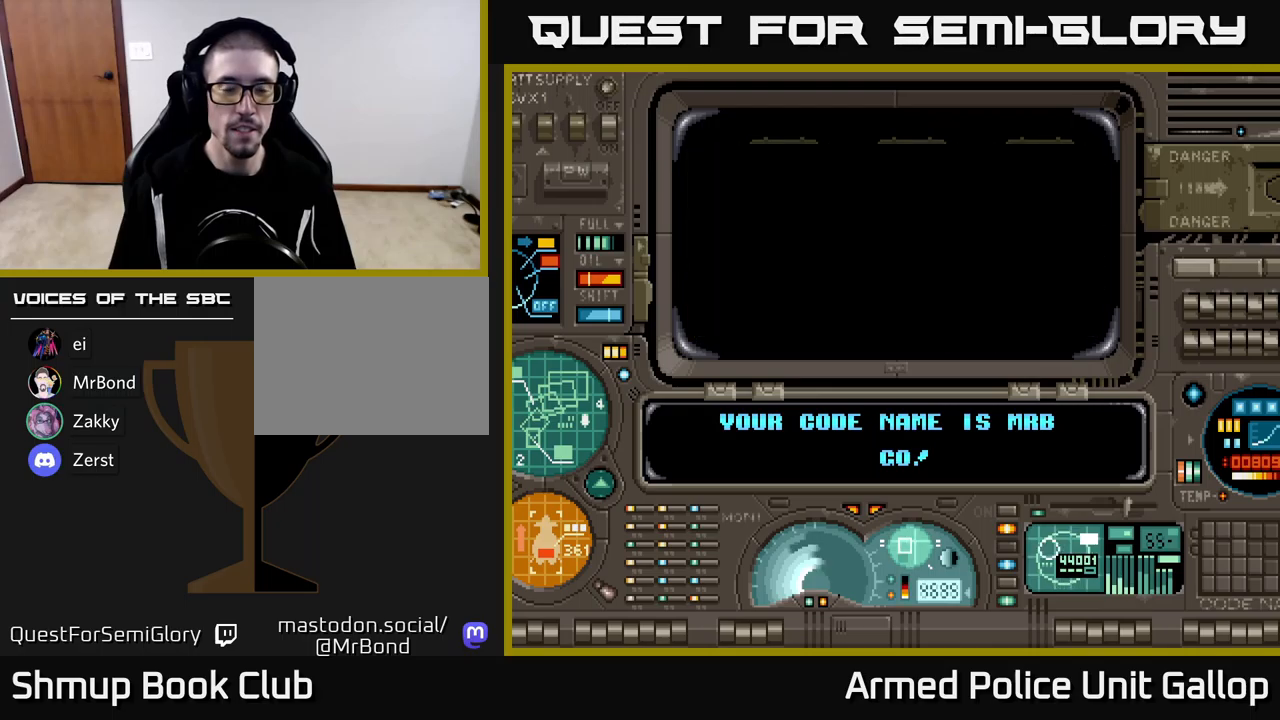
Gameplay with a controller (Xbox layout); each line is a JSON object with the inputs held at the frame after it. "events" lists button and stick changes between this image and that frame as [ms after this image, input, new state], when the widget could be followed in between. Not read: right_stick.
{"buttons": [], "left_stick": "center", "events": []}
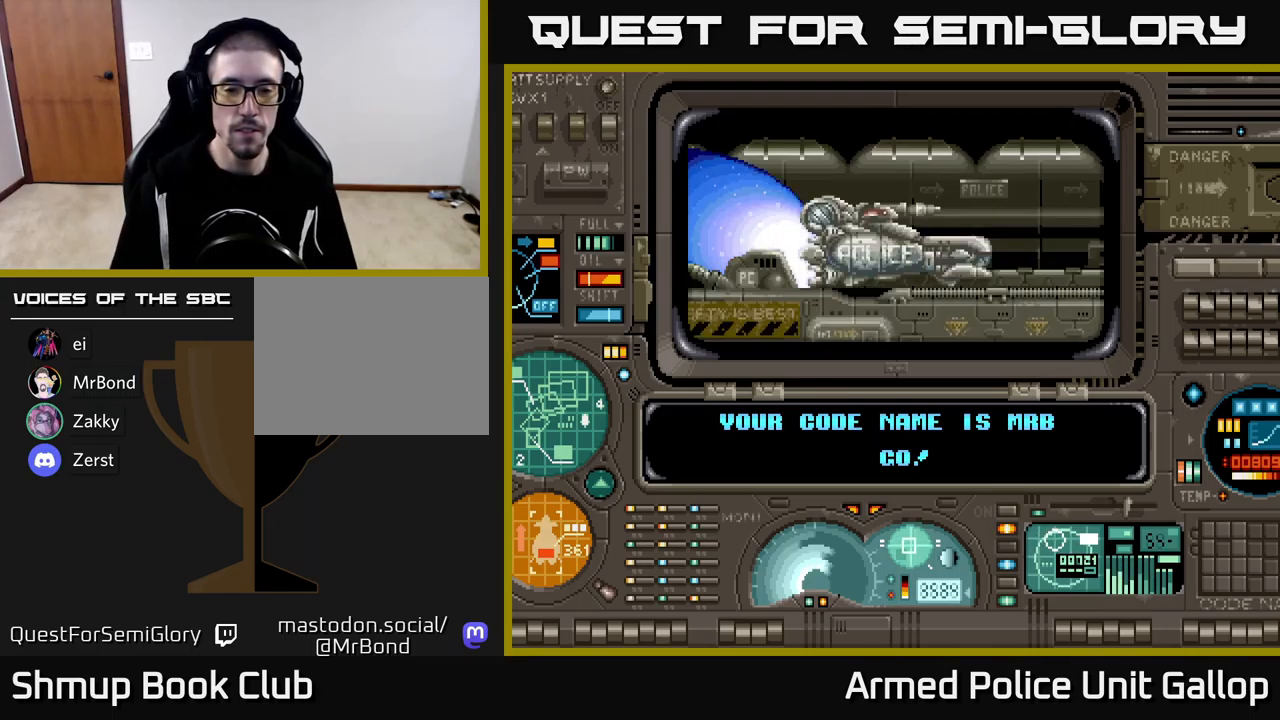
{"buttons": [], "left_stick": "center", "events": []}
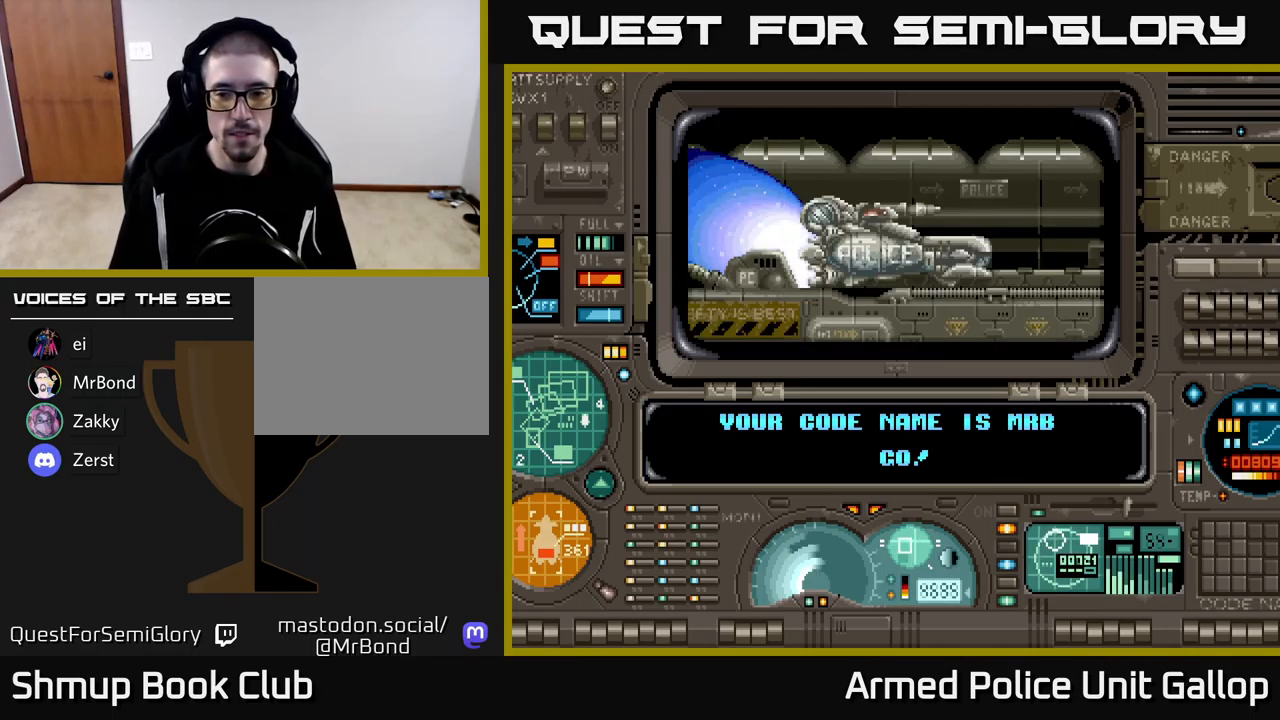
{"buttons": [], "left_stick": "center", "events": []}
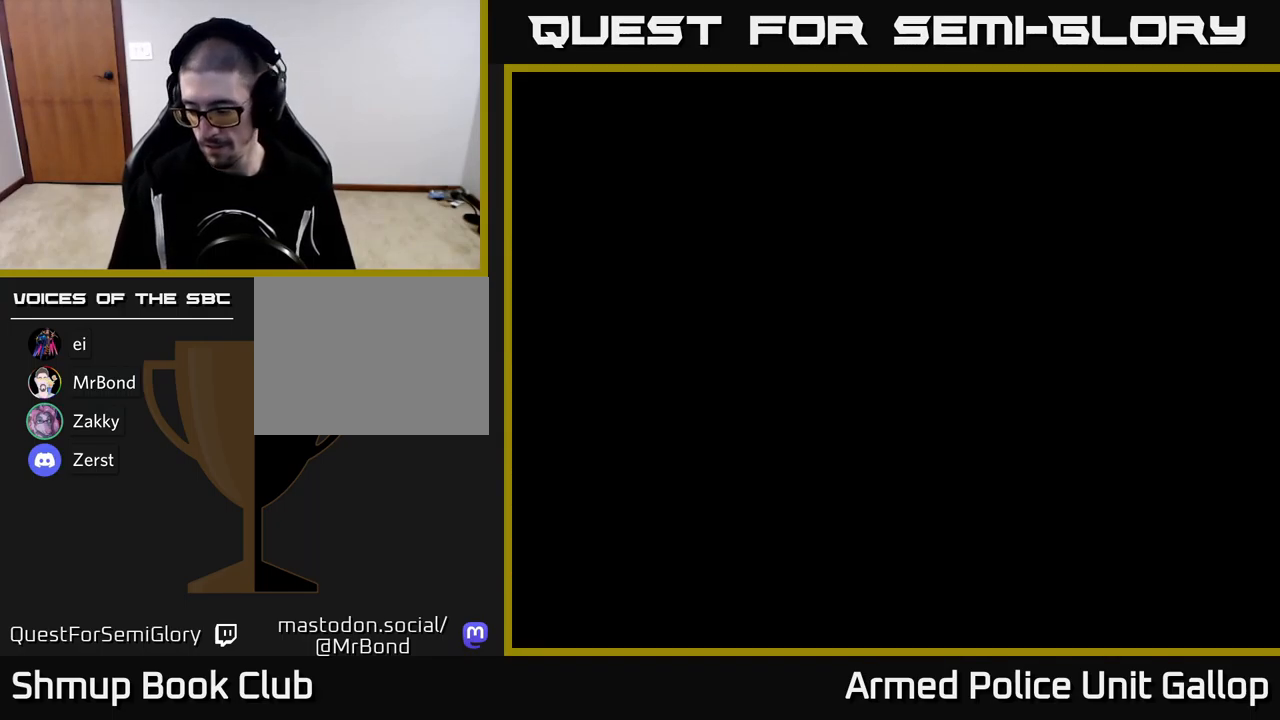
{"buttons": [], "left_stick": "center", "events": []}
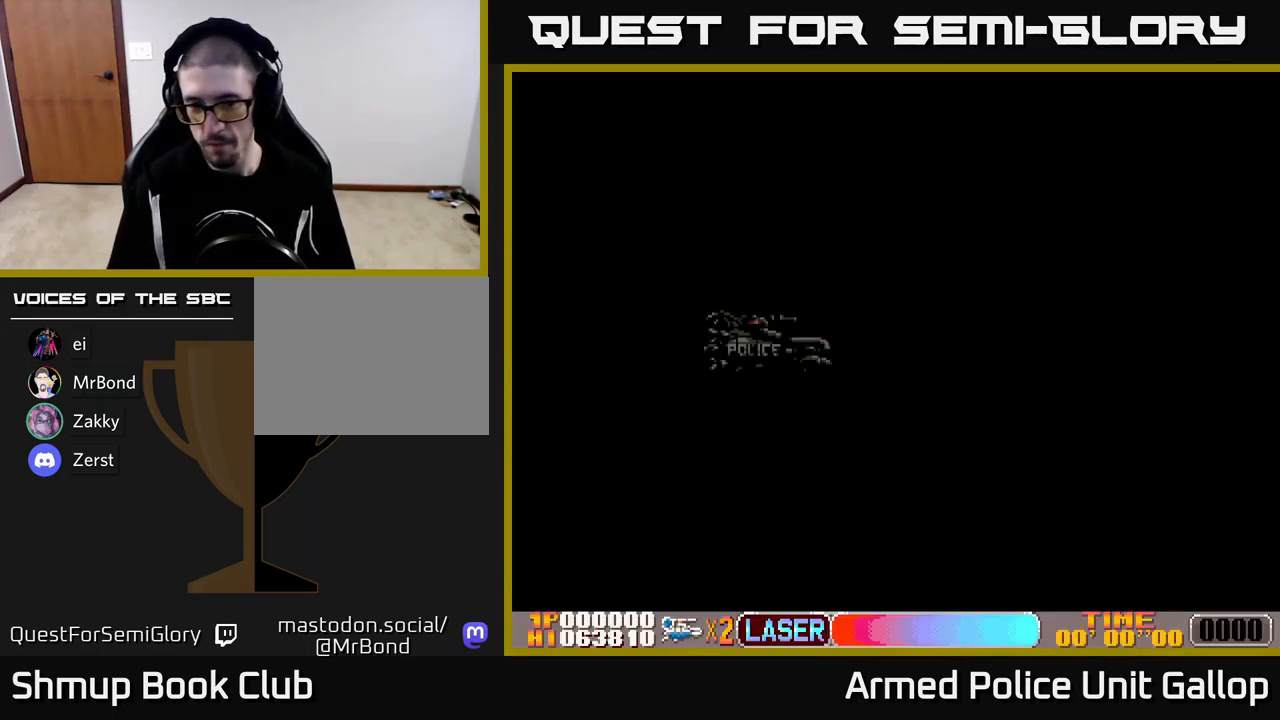
{"buttons": [], "left_stick": "center", "events": []}
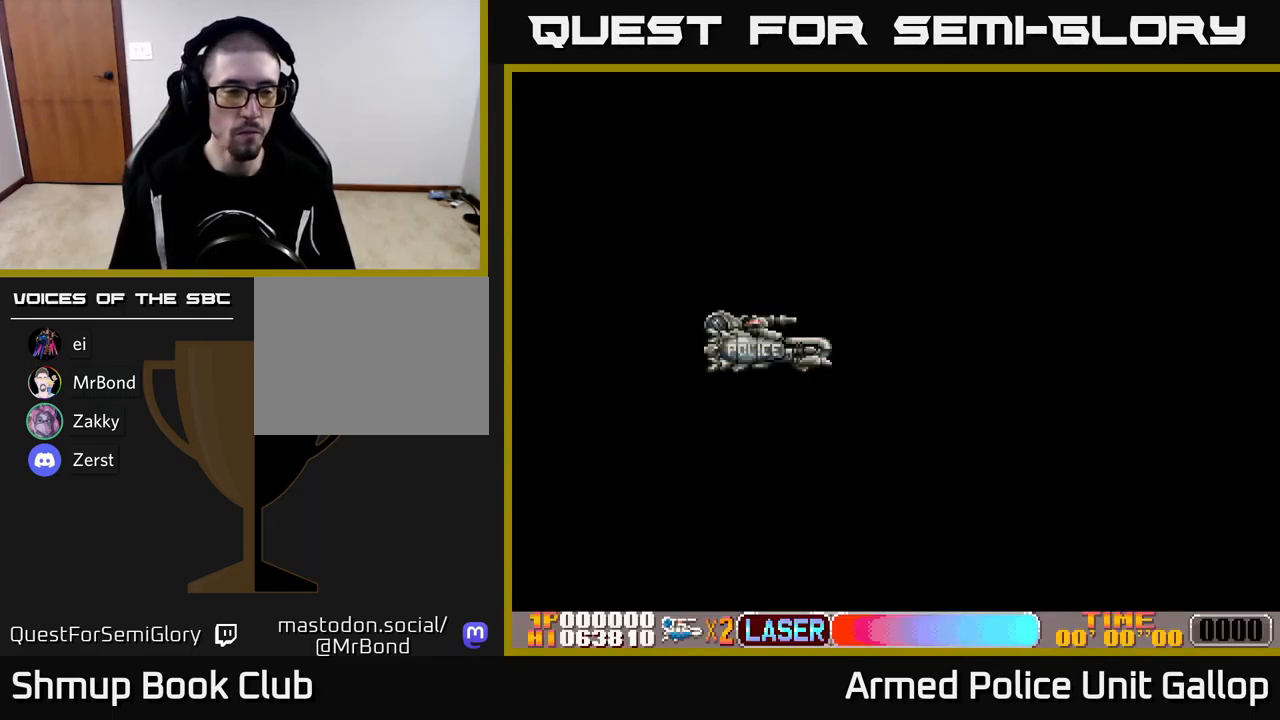
{"buttons": [], "left_stick": "center", "events": []}
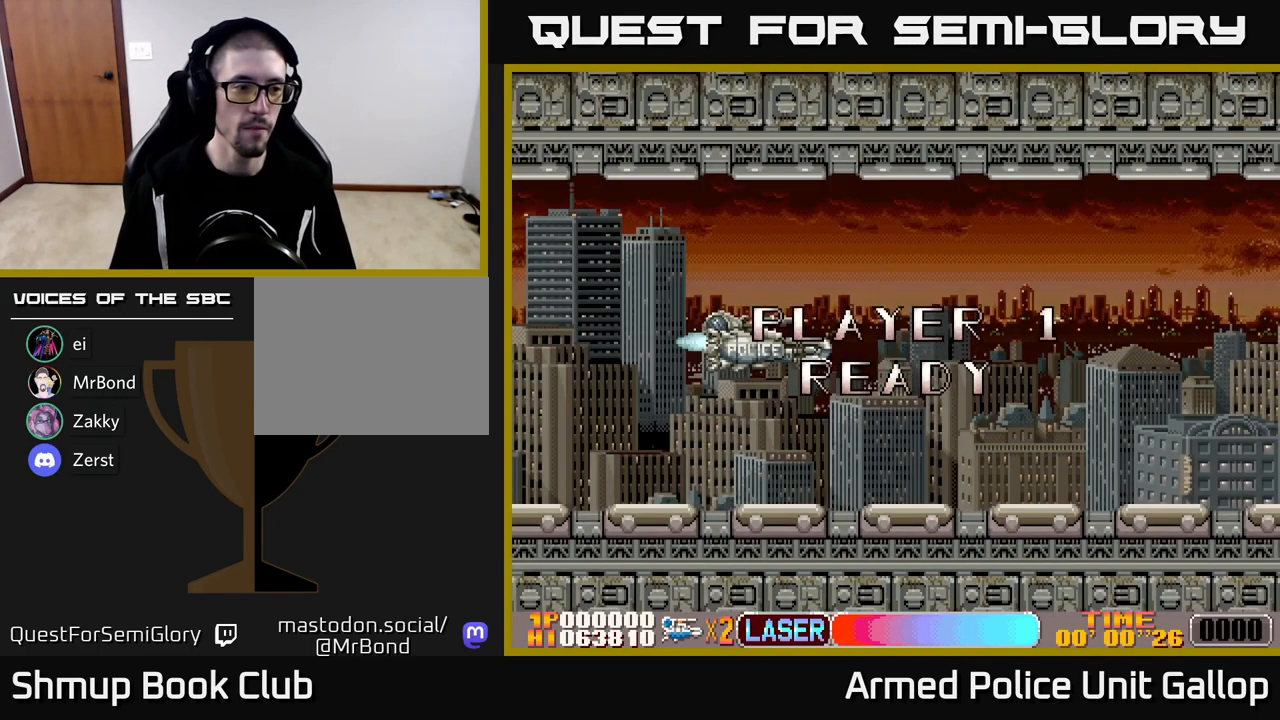
{"buttons": [], "left_stick": "center", "events": []}
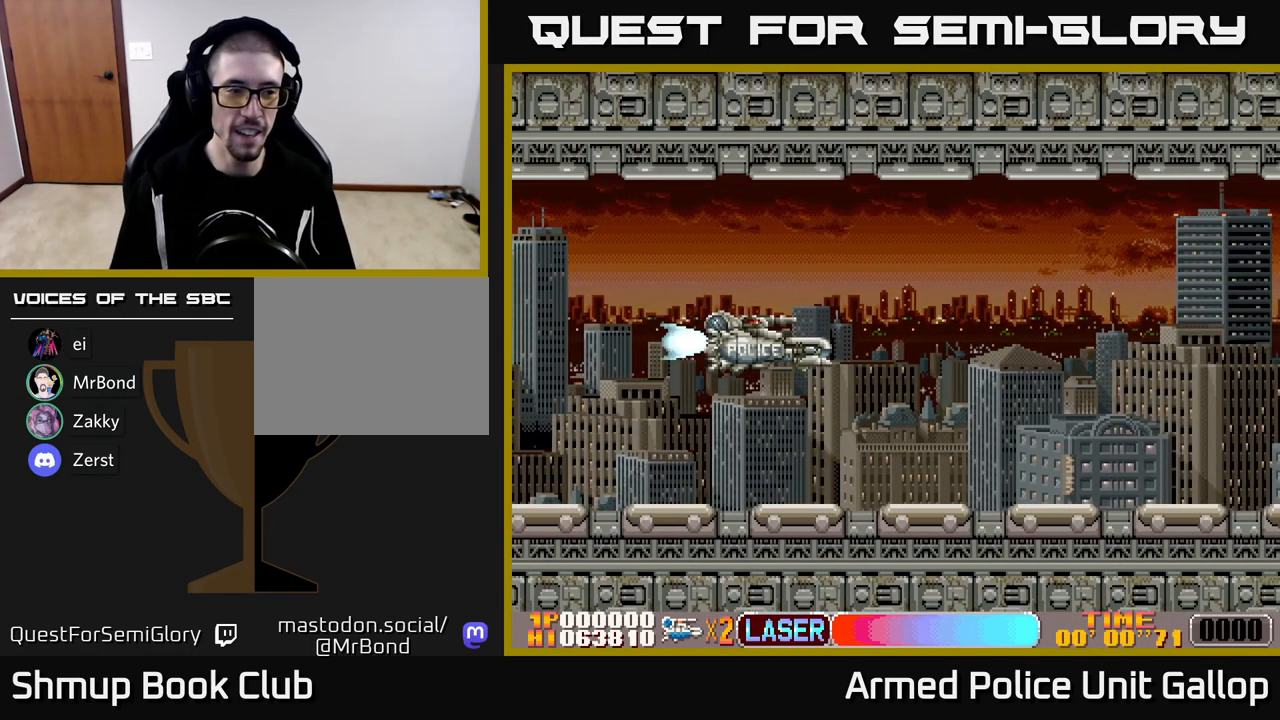
{"buttons": ["A"], "left_stick": "center", "events": [[184, "A", "down"]]}
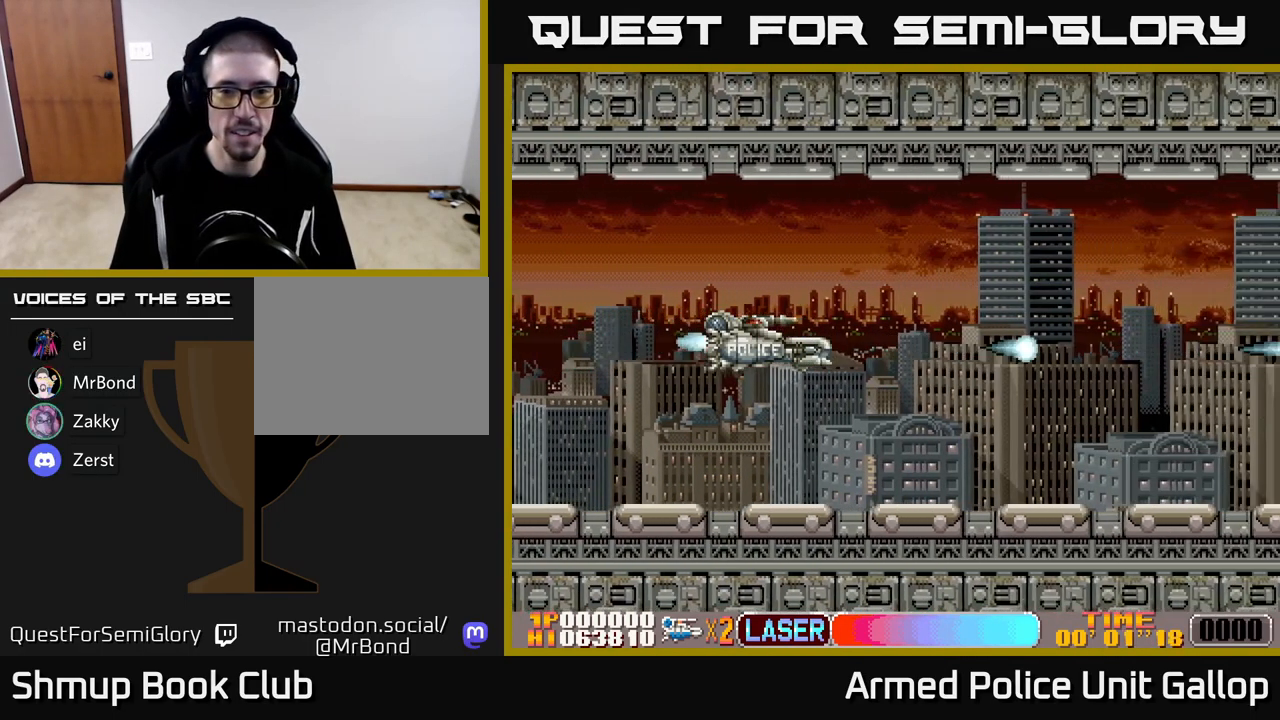
{"buttons": ["A"], "left_stick": "center", "events": [[34, "DPAD_UP", "down"], [217, "DPAD_UP", "up"]]}
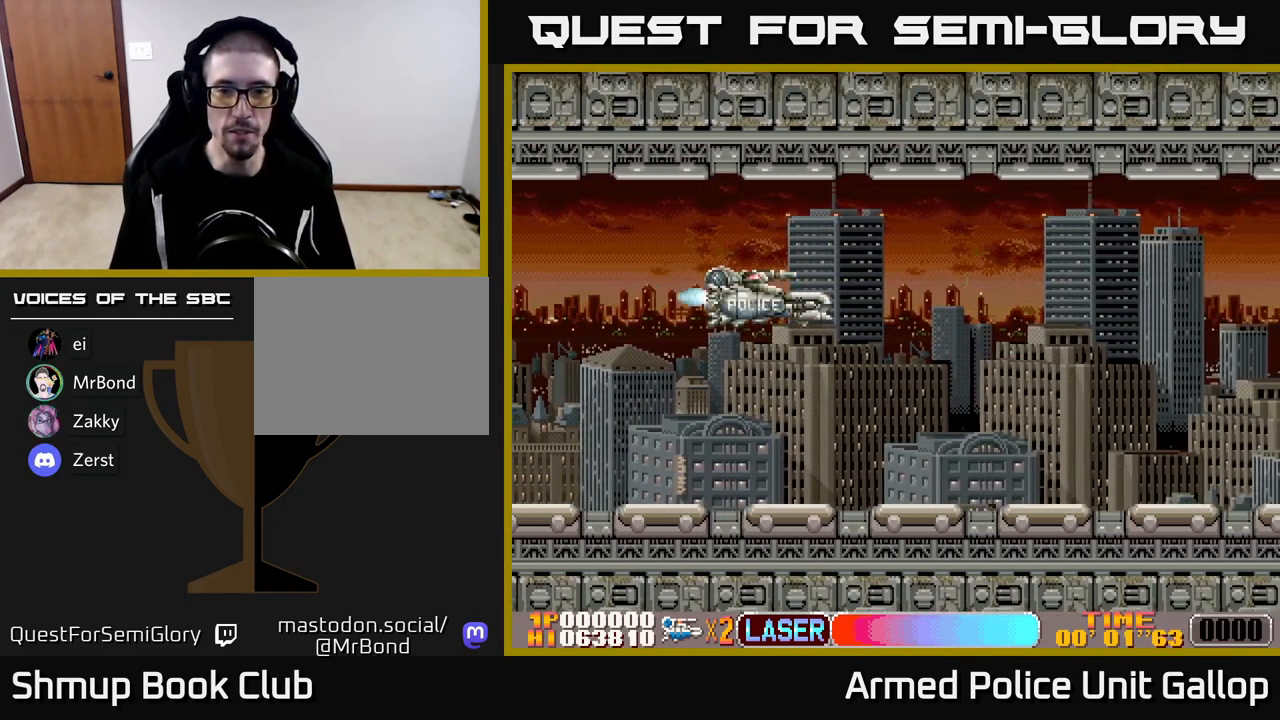
{"buttons": ["A"], "left_stick": "center", "events": [[84, "A", "up"], [167, "A", "down"], [184, "DPAD_UP", "down"], [250, "A", "up"], [317, "DPAD_UP", "up"], [334, "A", "down"], [417, "A", "up"], [483, "A", "down"]]}
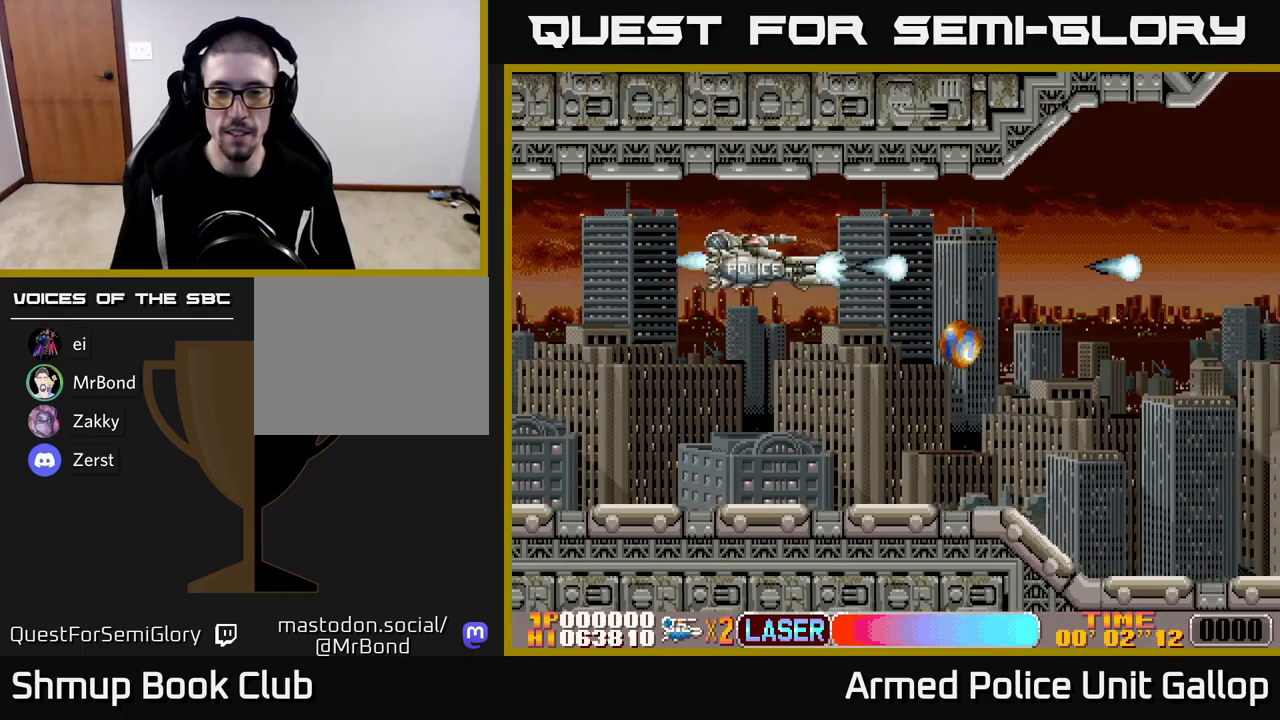
{"buttons": ["A", "DPAD_RIGHT"], "left_stick": "center", "events": [[17, "DPAD_DOWN", "down"], [50, "A", "up"], [134, "A", "down"], [150, "DPAD_LEFT", "down"], [234, "A", "up"], [300, "A", "down"], [334, "DPAD_LEFT", "up"], [367, "DPAD_DOWN", "up"], [367, "DPAD_RIGHT", "down"], [400, "A", "up"], [484, "A", "down"]]}
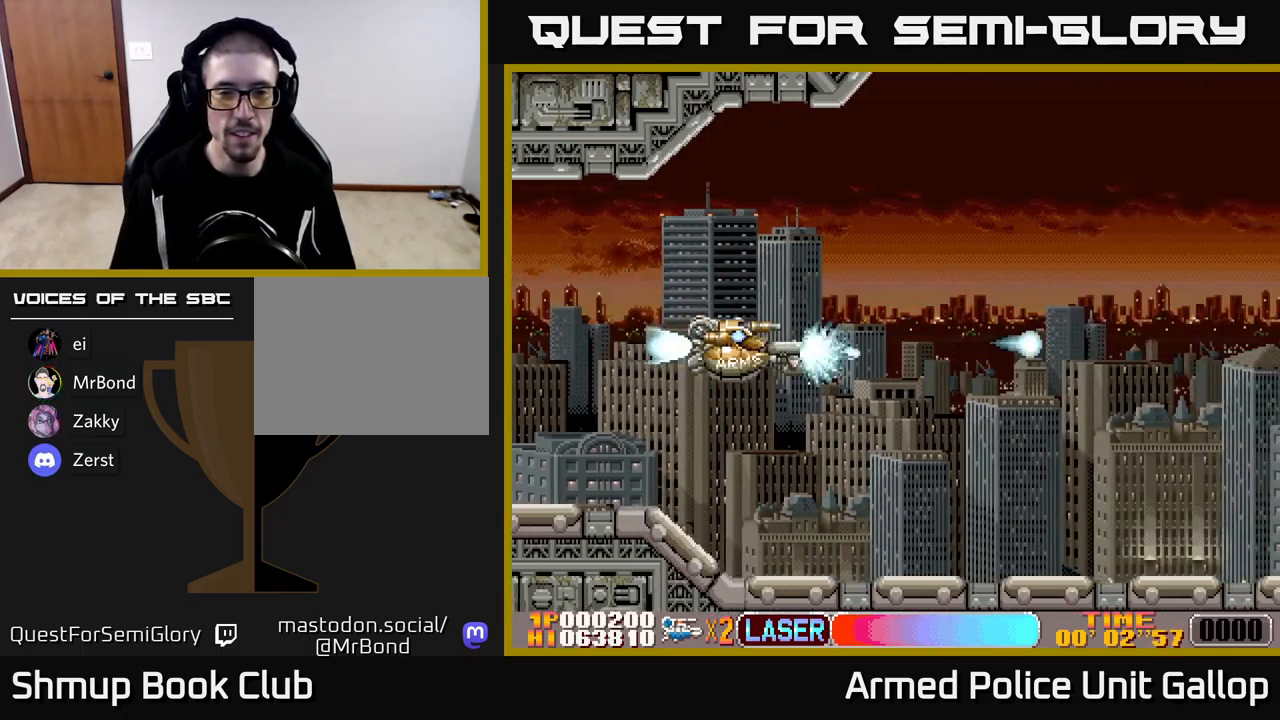
{"buttons": ["DPAD_UP"], "left_stick": "center", "events": [[84, "A", "up"], [150, "DPAD_RIGHT", "up"], [150, "DPAD_UP", "down"], [167, "A", "down"], [250, "DPAD_LEFT", "down"], [267, "A", "up"], [334, "A", "down"], [384, "DPAD_LEFT", "up"], [467, "A", "up"]]}
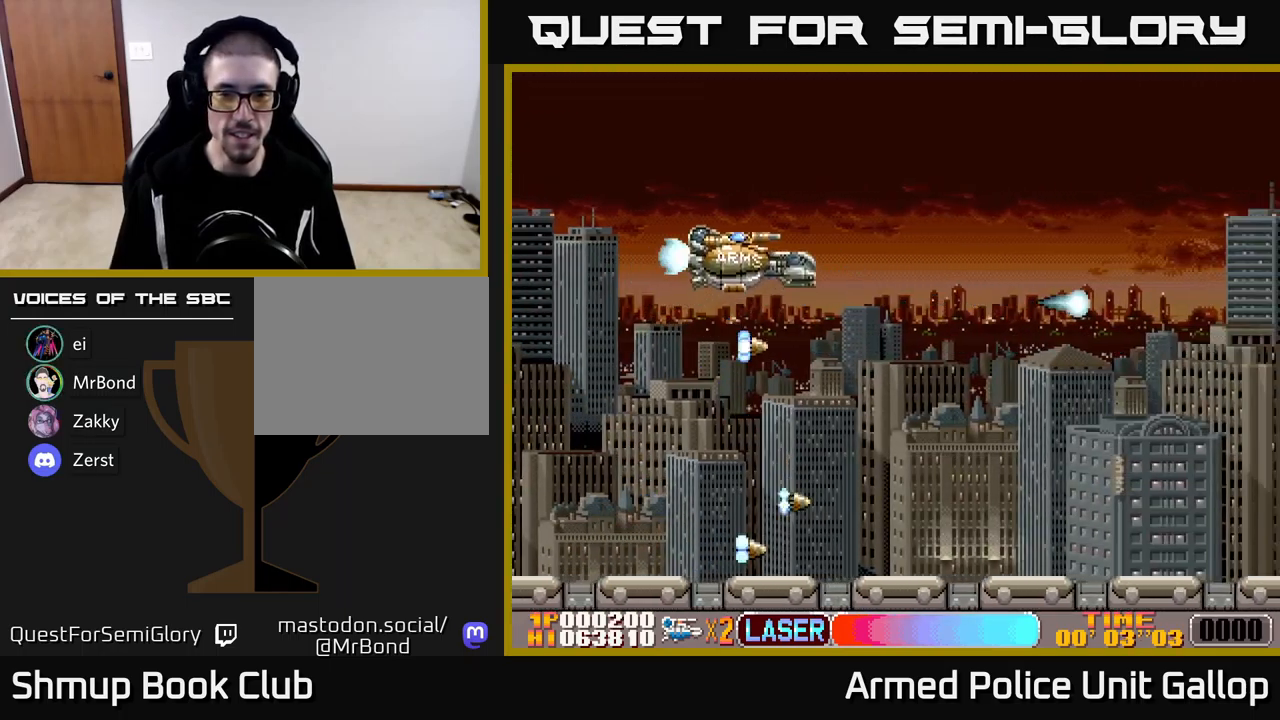
{"buttons": ["DPAD_UP"], "left_stick": "center"}
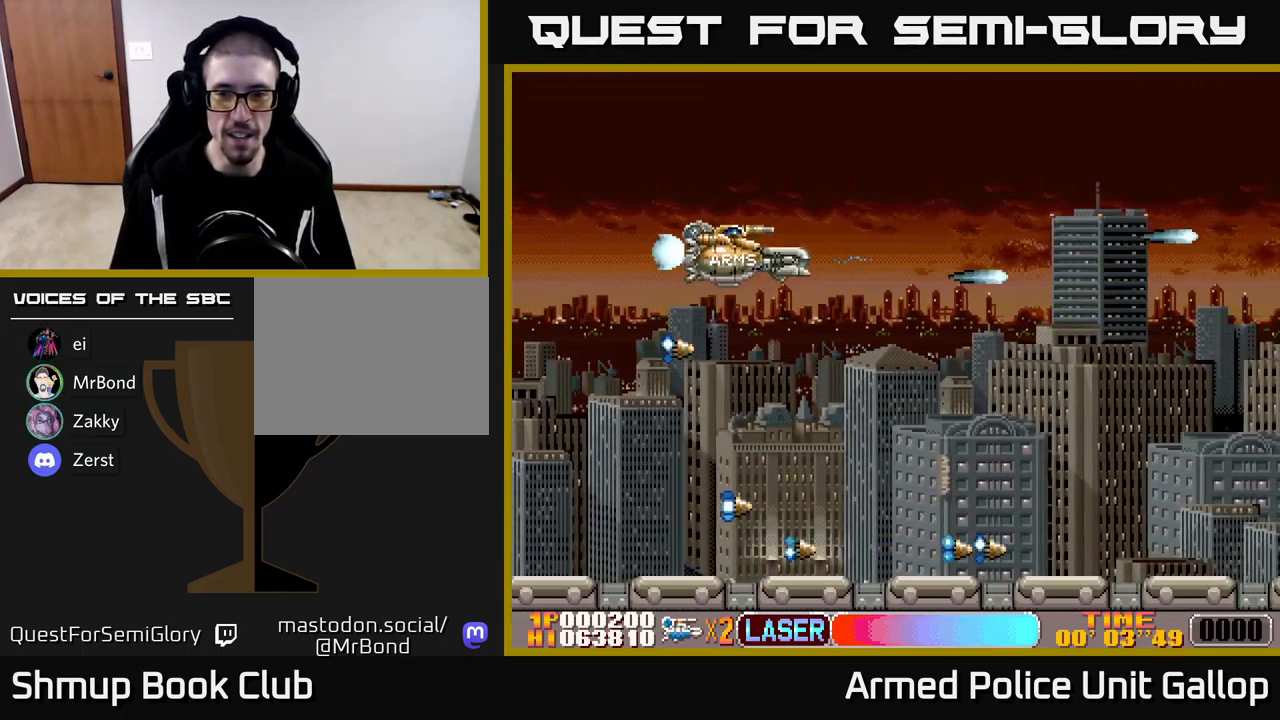
{"buttons": ["A", "DPAD_DOWN"], "left_stick": "center", "events": [[67, "A", "down"], [184, "A", "up"], [250, "DPAD_UP", "up"], [267, "A", "down"], [317, "DPAD_DOWN", "down"], [367, "A", "up"], [450, "A", "down"]]}
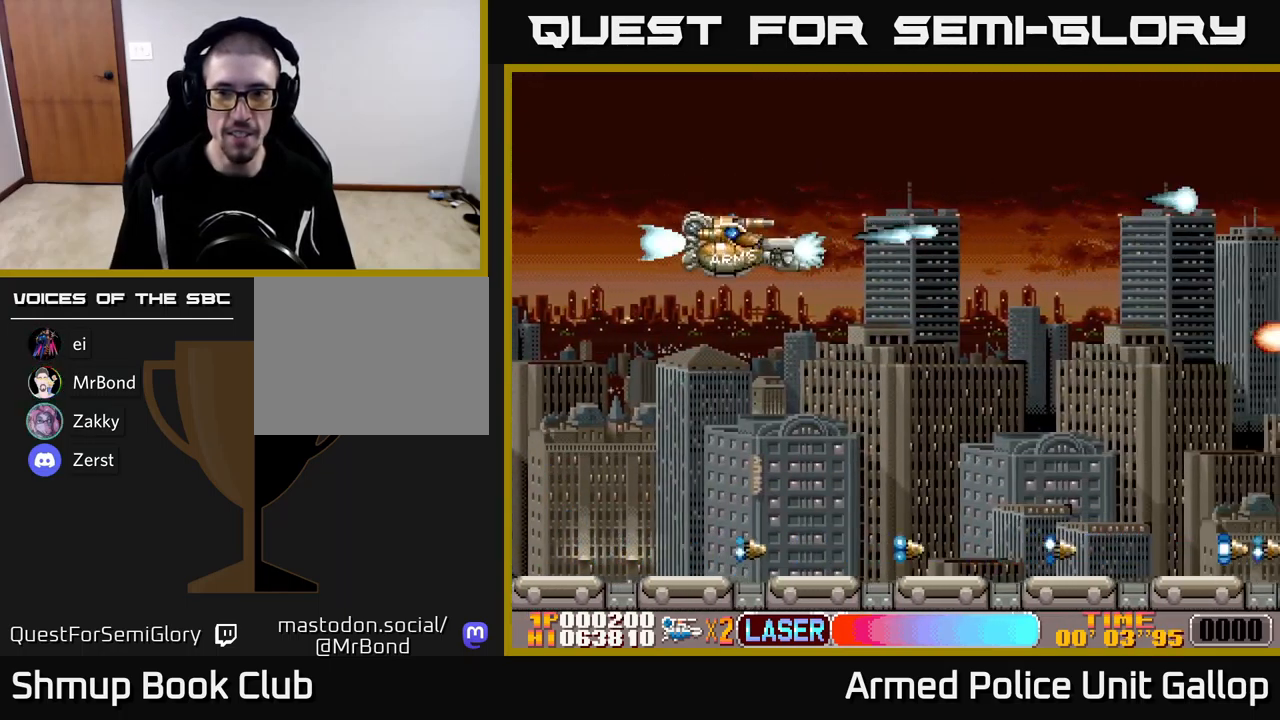
{"buttons": ["A", "DPAD_DOWN"], "left_stick": "center", "events": [[50, "A", "up"], [117, "A", "down"], [184, "DPAD_DOWN", "up"], [217, "A", "up"], [250, "DPAD_UP", "down"], [300, "A", "down"], [400, "A", "up"], [417, "DPAD_LEFT", "down"], [417, "DPAD_UP", "up"], [450, "DPAD_LEFT", "up"], [484, "A", "down"], [484, "DPAD_DOWN", "down"]]}
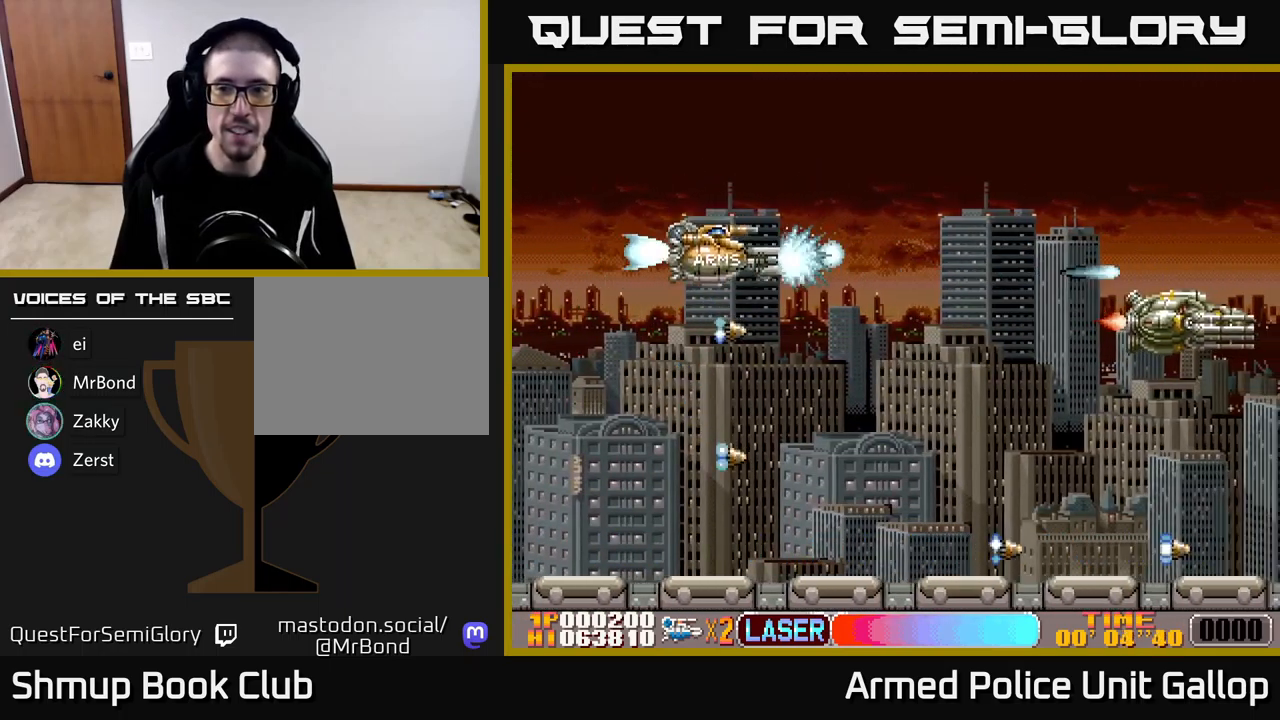
{"buttons": [], "left_stick": "center", "events": [[50, "A", "up"], [150, "A", "down"], [217, "A", "up"], [217, "DPAD_DOWN", "up"], [284, "A", "down"], [350, "A", "up"], [434, "A", "down"], [484, "A", "up"]]}
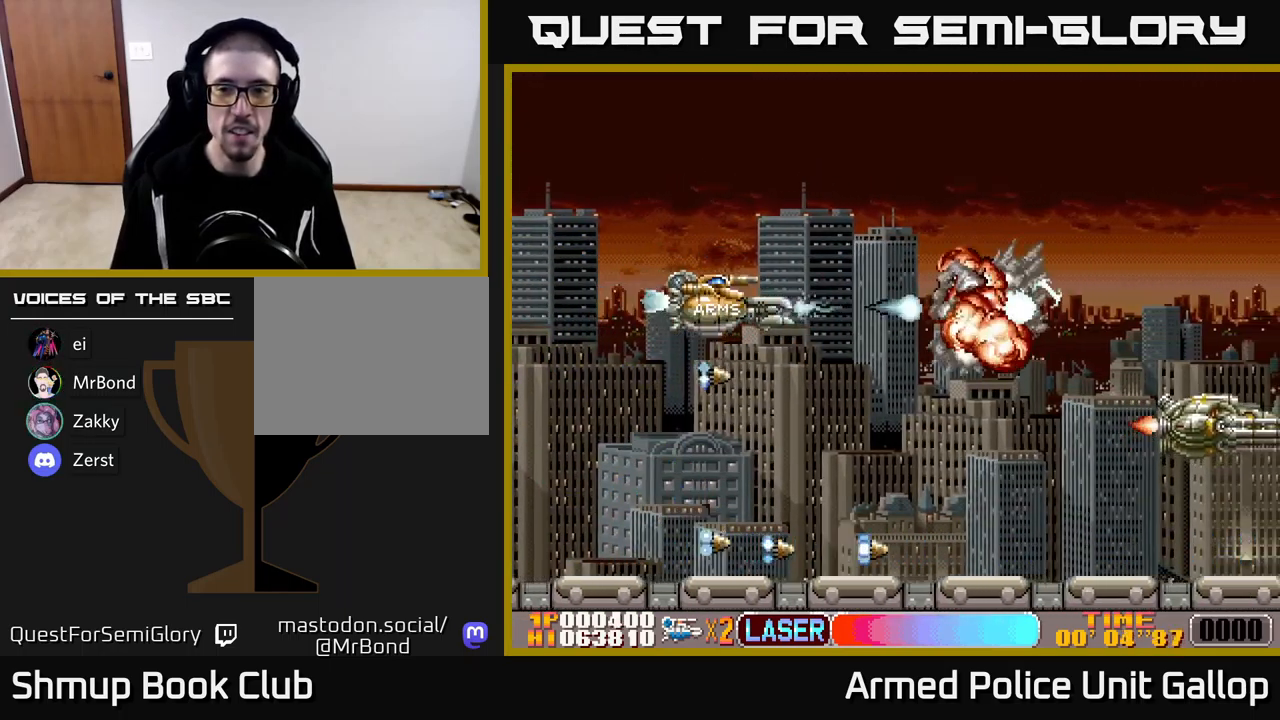
{"buttons": ["A"], "left_stick": "center", "events": [[50, "A", "down"], [100, "A", "up"], [150, "DPAD_DOWN", "down"], [167, "A", "down"], [217, "A", "up"], [300, "A", "down"], [384, "A", "up"], [450, "A", "down"], [484, "DPAD_DOWN", "up"]]}
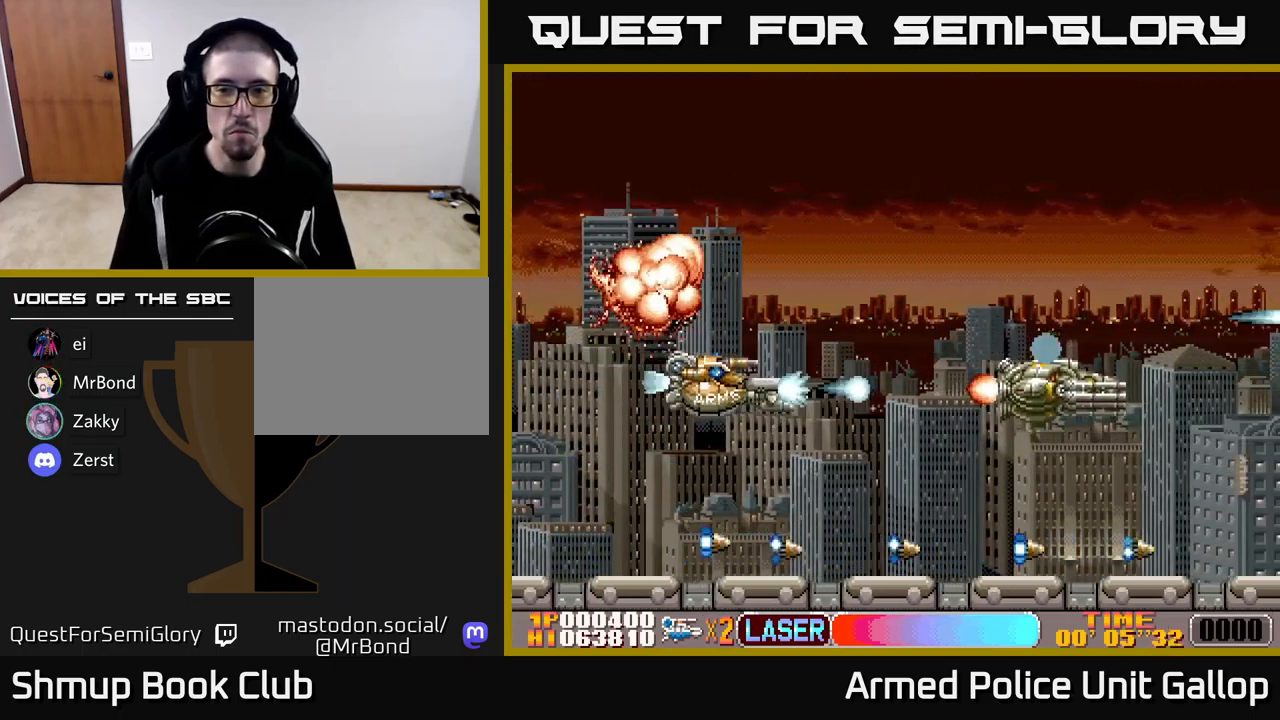
{"buttons": ["DPAD_UP"], "left_stick": "center", "events": [[34, "A", "up"], [100, "A", "down"], [184, "A", "up"], [250, "A", "down"], [300, "DPAD_UP", "down"], [350, "A", "up"]]}
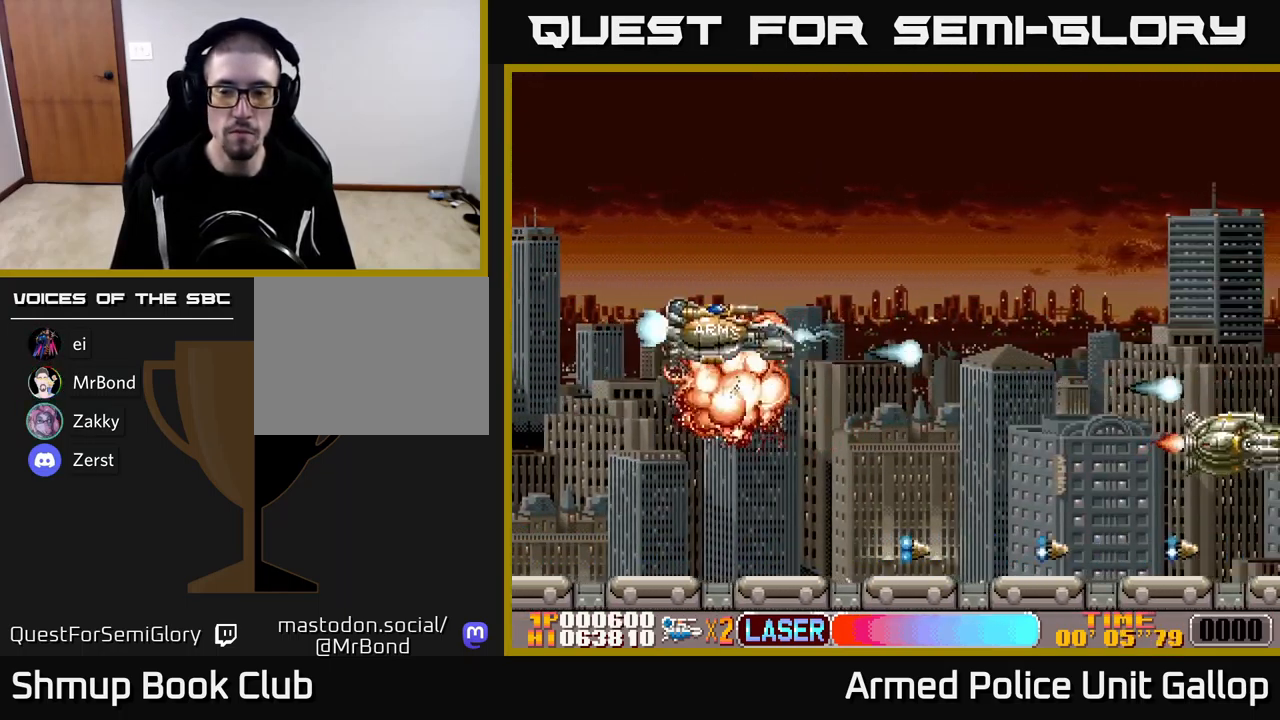
{"buttons": [], "left_stick": "center", "events": [[50, "DPAD_UP", "up"], [117, "DPAD_DOWN", "down"], [384, "A", "down"], [450, "A", "up"], [467, "DPAD_DOWN", "up"]]}